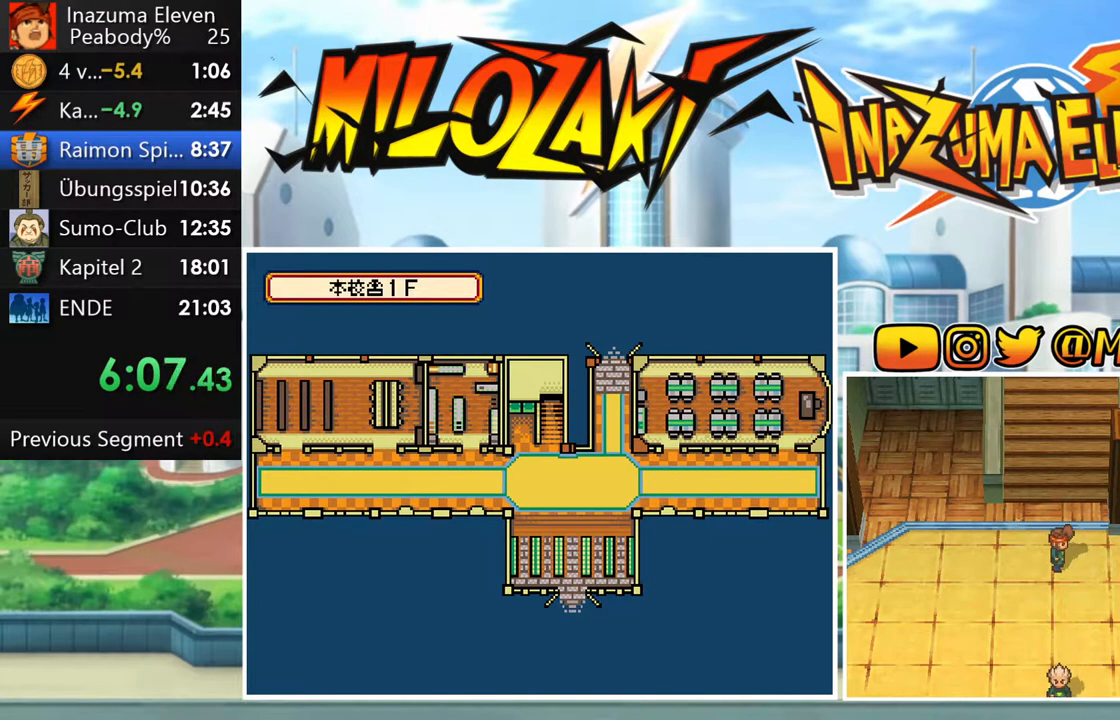
Gameplay with a controller (Nintendo layout); each line is a JSON object with the inputs held at the frame after it. "button_events" lists button changes between this image and that frame as [ms after this image, input, new state], when the widget could be followed in between (sticks are given only as held states). Not read: L3 R3 right_stick.
{"buttons": [], "left_stick": "center", "button_events": []}
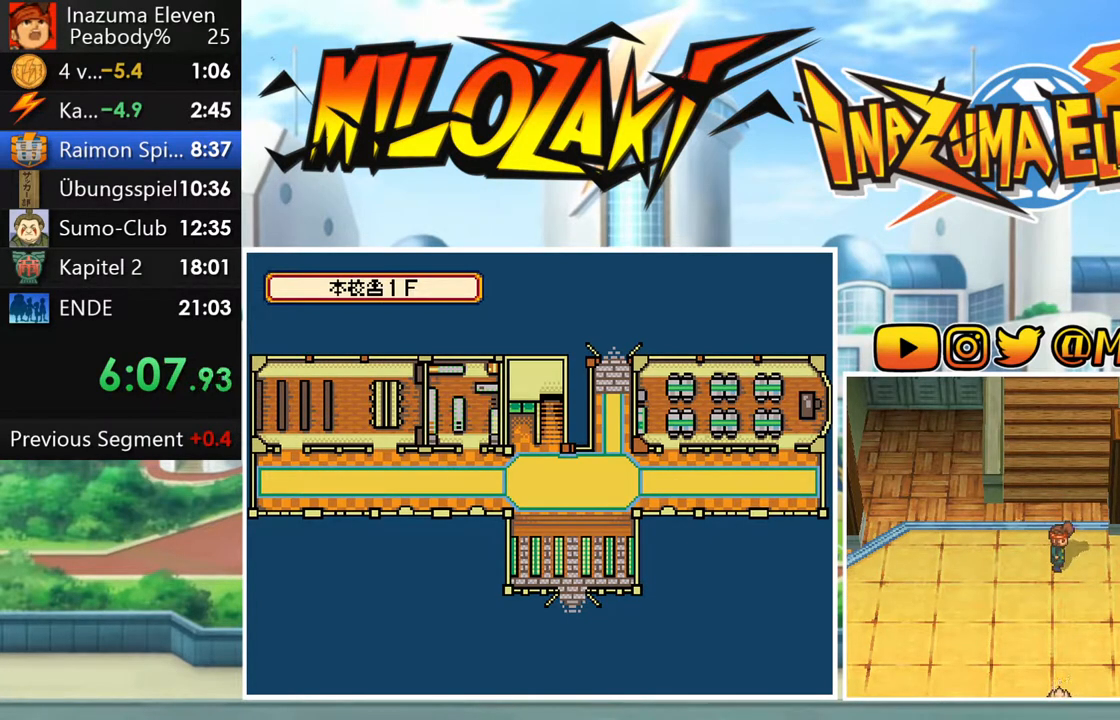
{"buttons": [], "left_stick": "center", "button_events": []}
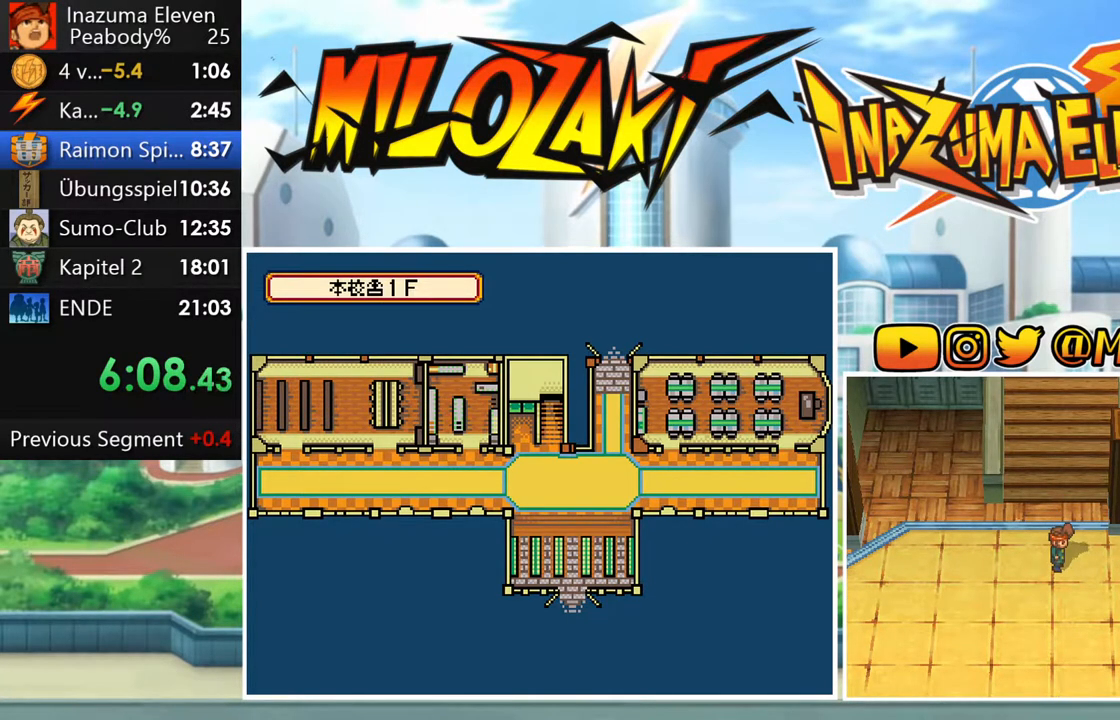
{"buttons": [], "left_stick": "center", "button_events": []}
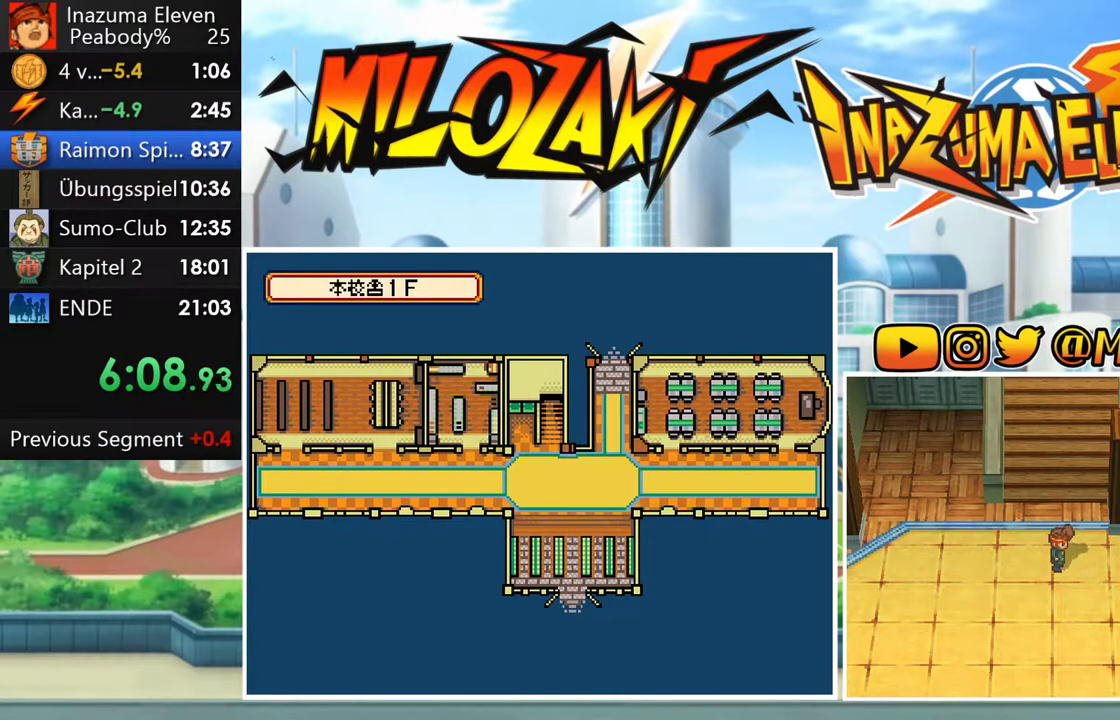
{"buttons": [], "left_stick": "center", "button_events": []}
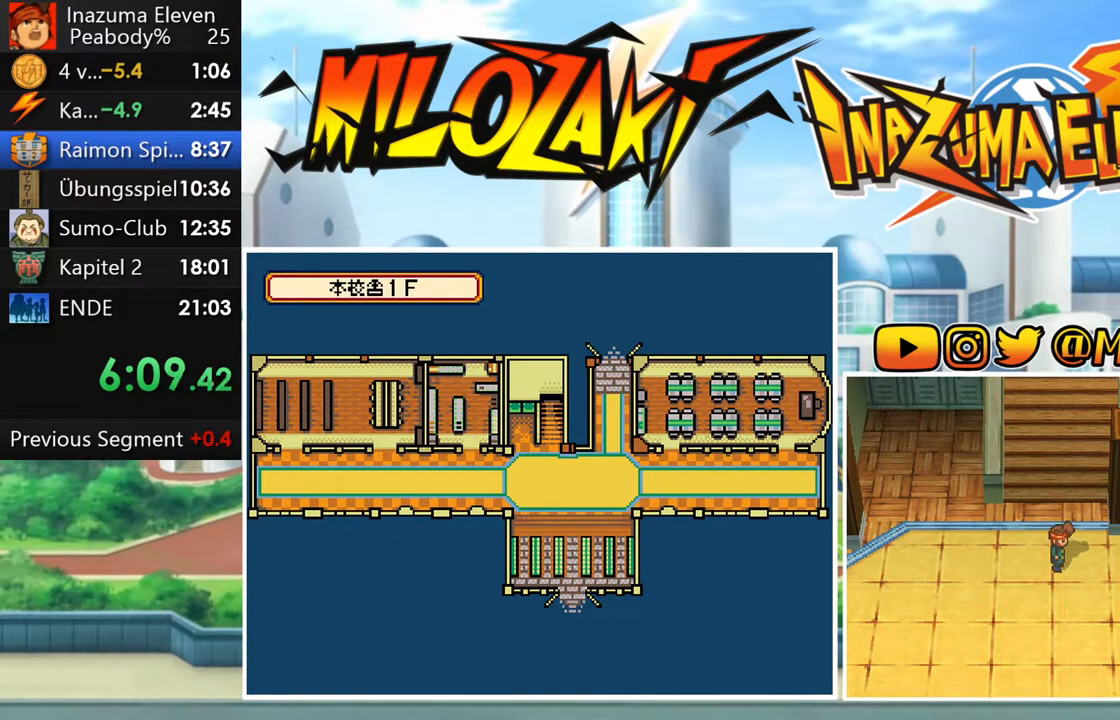
{"buttons": ["A"], "left_stick": "center", "button_events": [[83, "A", "down"], [167, "A", "up"], [283, "A", "down"], [350, "A", "up"], [483, "A", "down"]]}
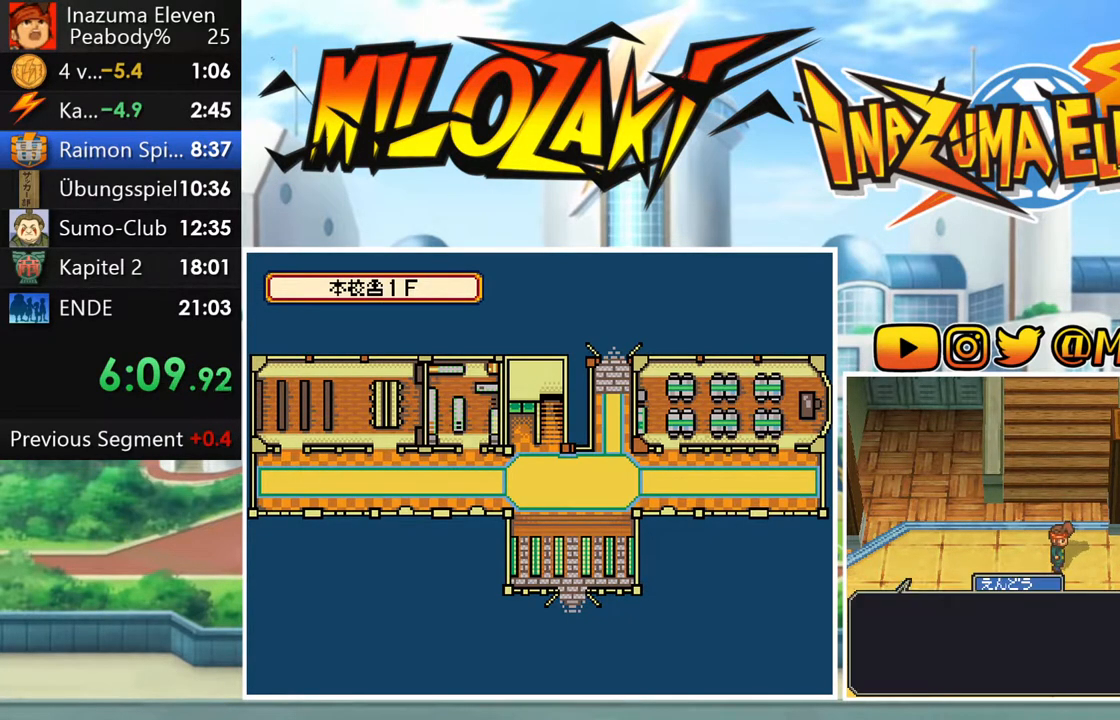
{"buttons": ["A"], "left_stick": "center", "button_events": [[50, "A", "up"], [167, "A", "down"], [233, "A", "up"], [483, "A", "down"]]}
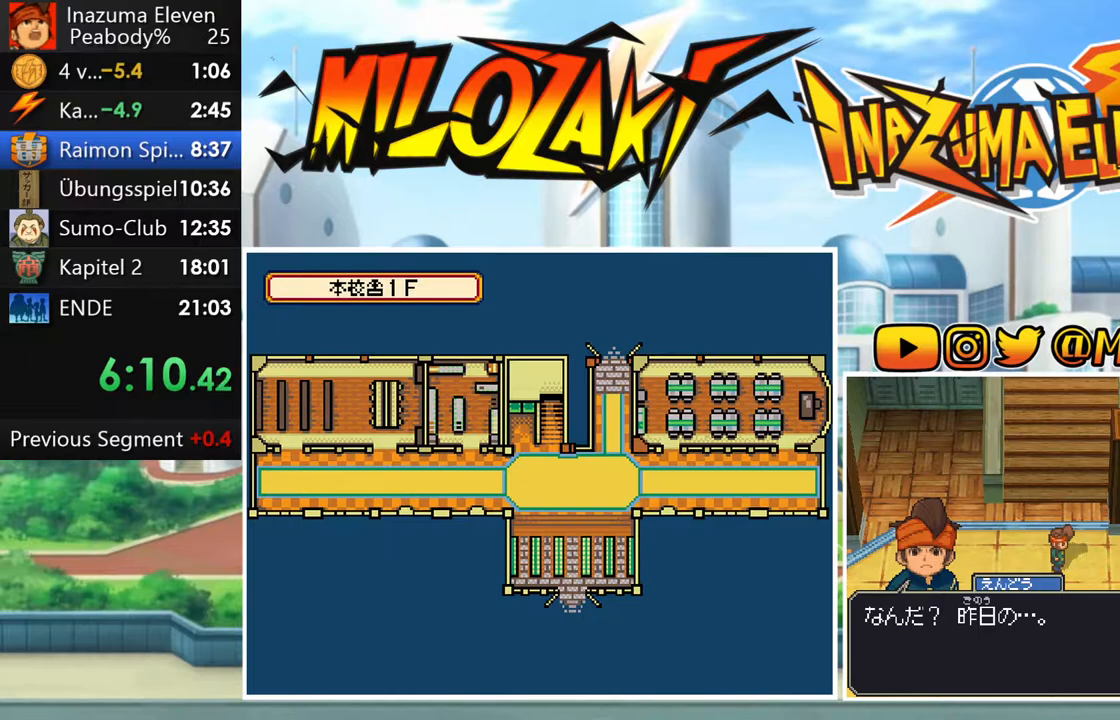
{"buttons": [], "left_stick": "center", "button_events": [[67, "A", "up"], [167, "A", "down"], [250, "A", "up"], [333, "A", "down"], [400, "A", "up"]]}
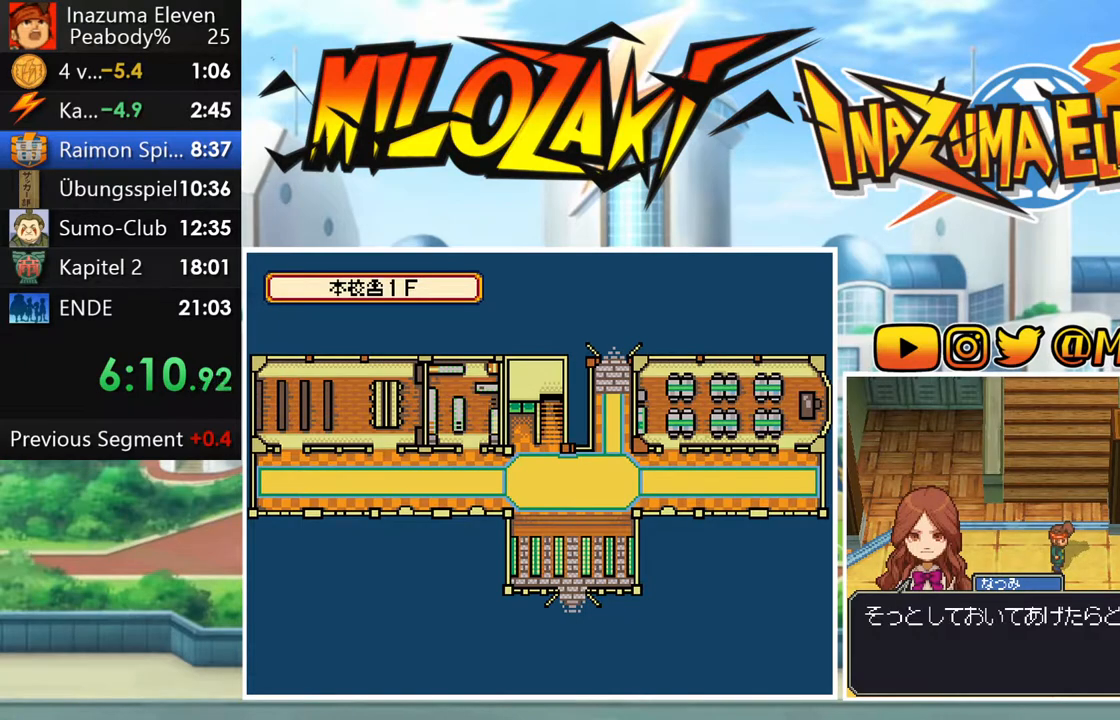
{"buttons": ["A"], "left_stick": "center", "button_events": [[333, "A", "down"], [400, "A", "up"], [500, "A", "down"]]}
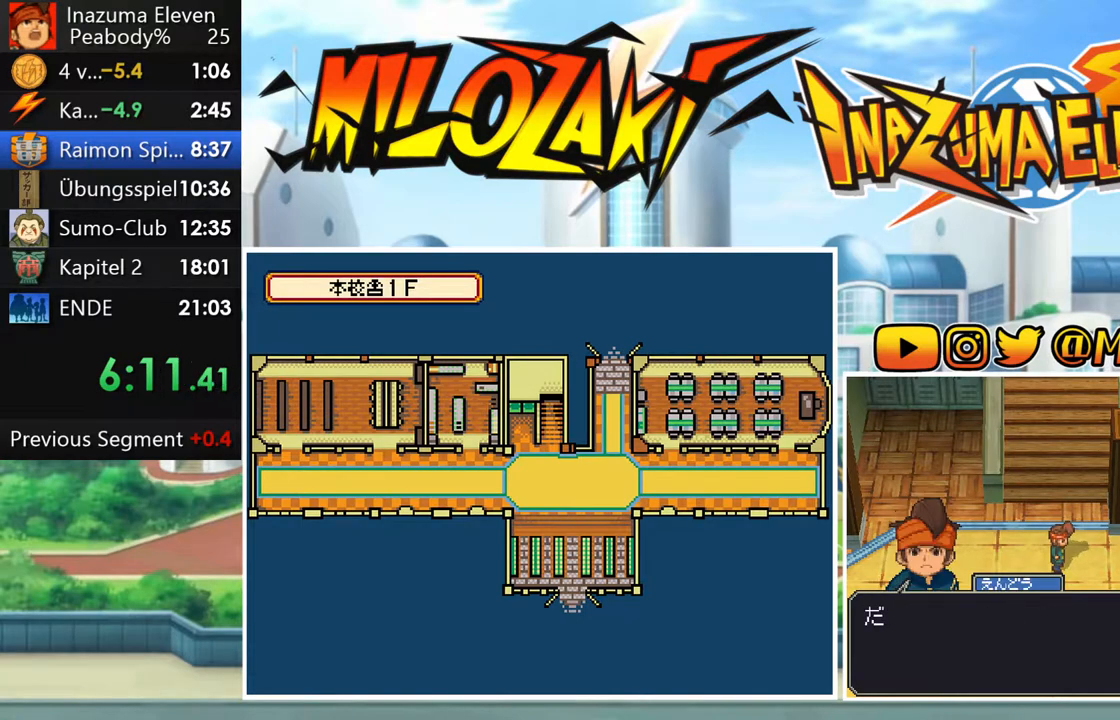
{"buttons": [], "left_stick": "center", "button_events": [[67, "A", "up"], [167, "A", "down"], [233, "A", "up"], [333, "A", "down"], [383, "A", "up"]]}
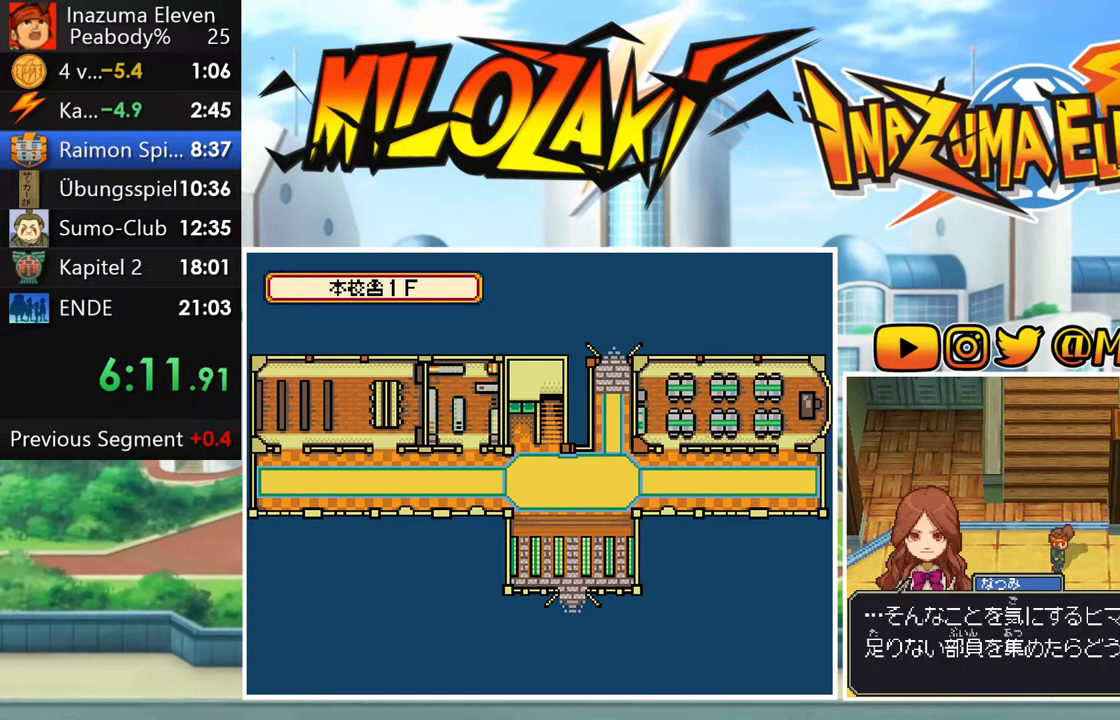
{"buttons": [], "left_stick": "center", "button_events": [[17, "A", "down"], [67, "A", "up"], [183, "A", "down"], [233, "A", "up"], [350, "A", "down"], [400, "A", "up"]]}
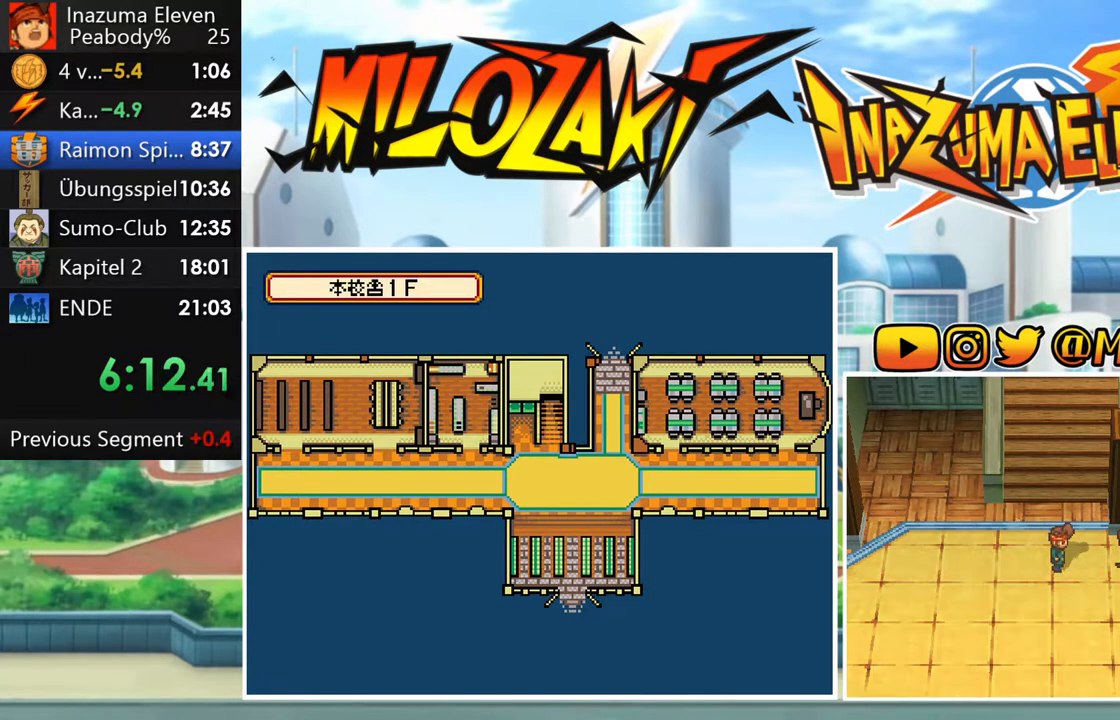
{"buttons": [], "left_stick": "center", "button_events": [[17, "A", "down"], [67, "A", "up"], [183, "A", "down"], [250, "A", "up"], [383, "A", "down"], [450, "A", "up"]]}
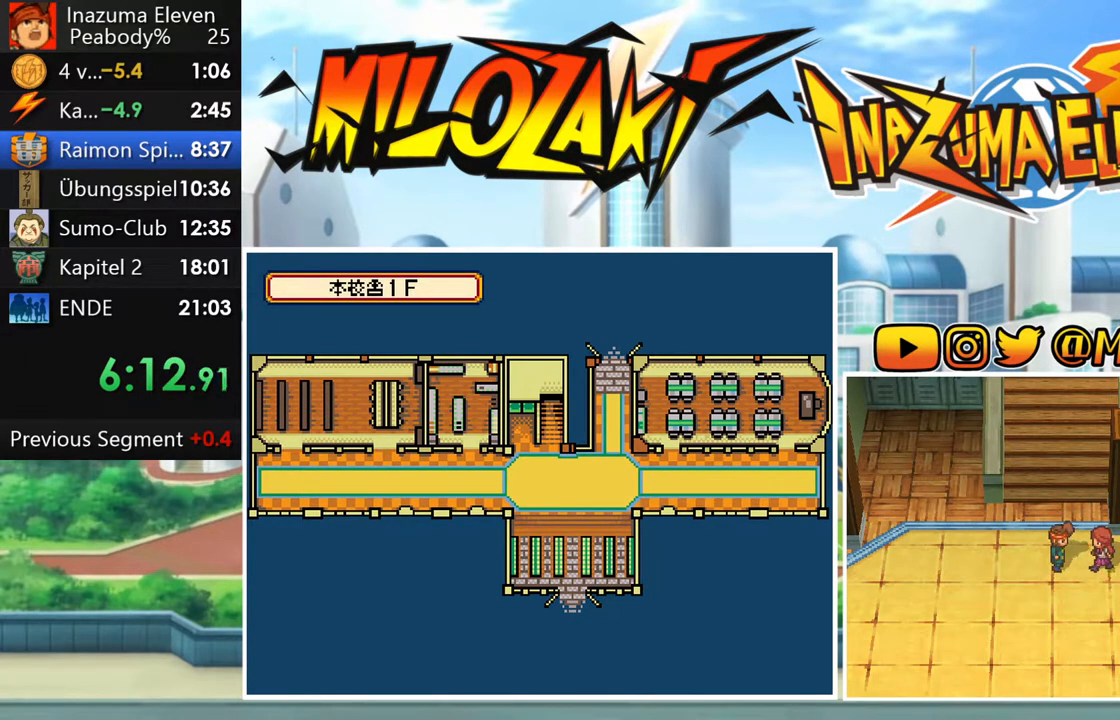
{"buttons": ["A"], "left_stick": "center", "button_events": [[67, "A", "down"], [167, "A", "up"], [300, "A", "down"], [383, "A", "up"], [483, "A", "down"]]}
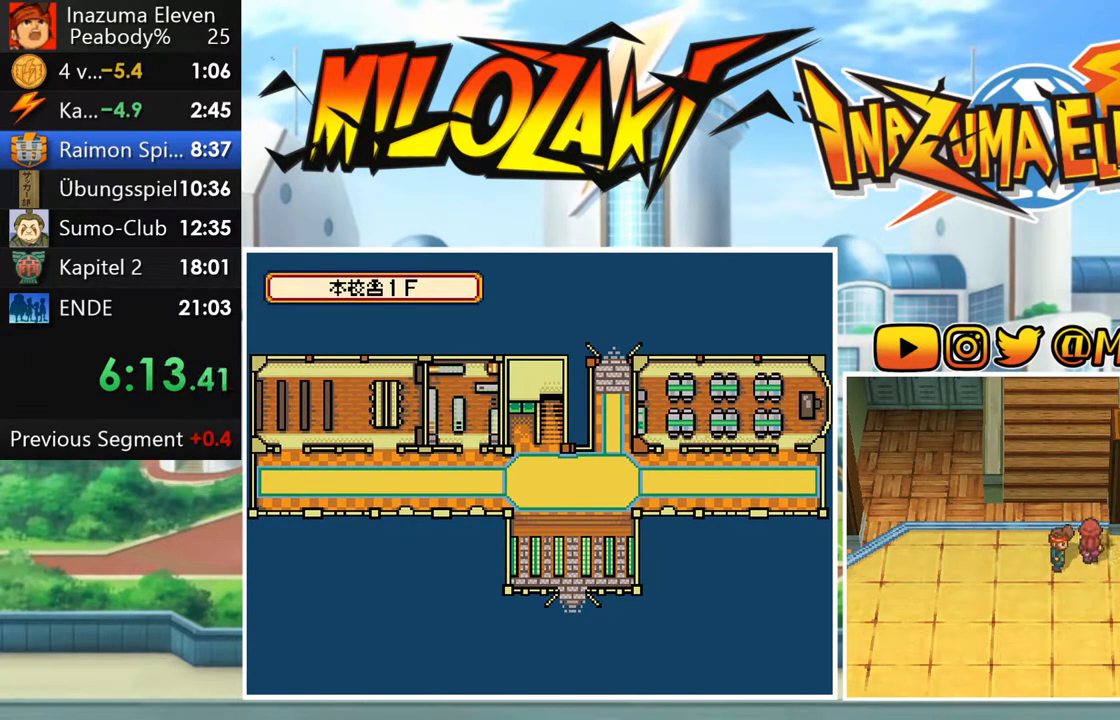
{"buttons": [], "left_stick": "center", "button_events": [[83, "A", "up"], [200, "A", "down"], [267, "A", "up"], [383, "A", "down"], [450, "A", "up"]]}
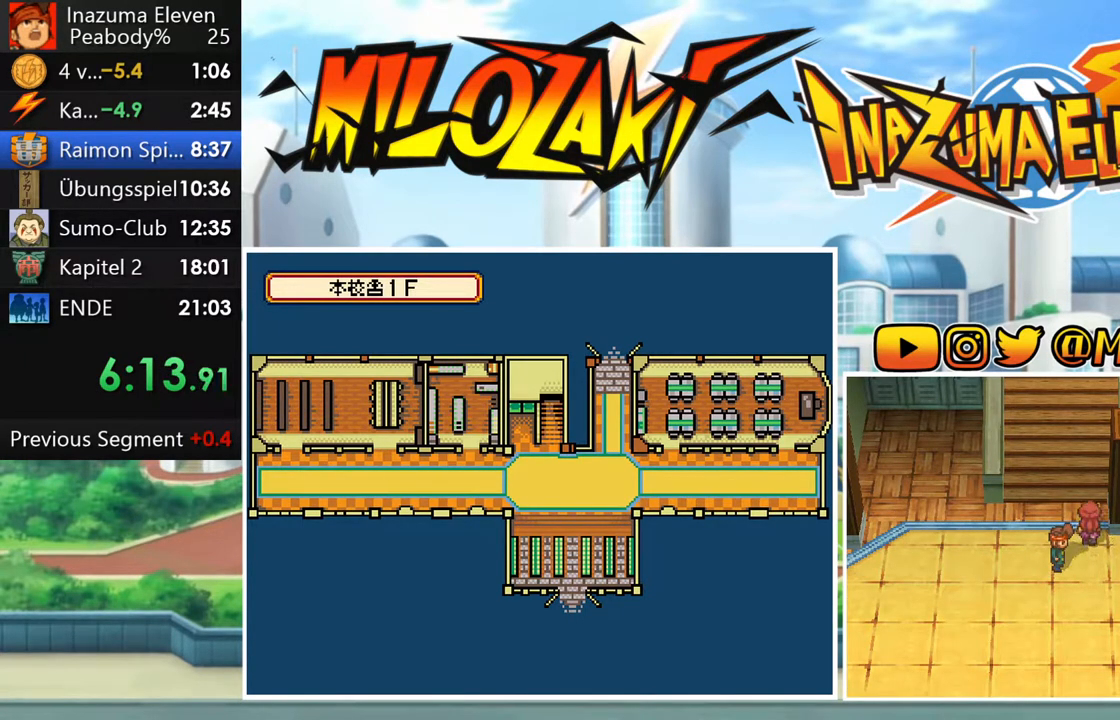
{"buttons": [], "left_stick": "center", "button_events": [[67, "A", "down"], [133, "A", "up"], [250, "A", "down"], [317, "A", "up"], [417, "A", "down"], [500, "A", "up"]]}
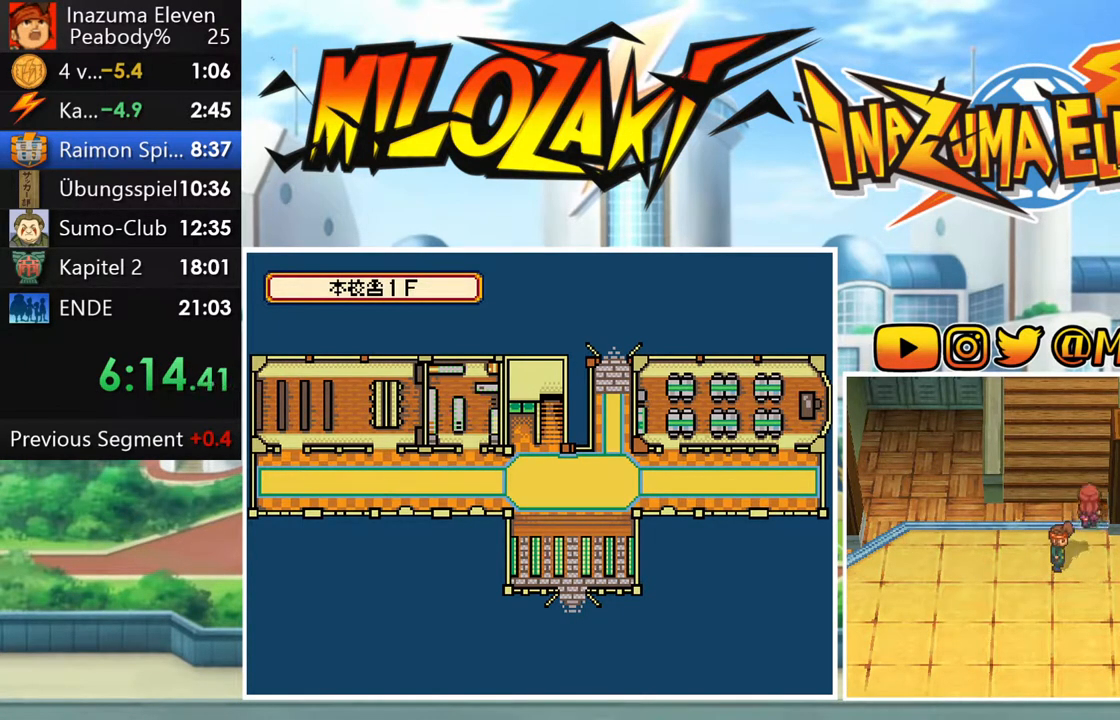
{"buttons": ["A"], "left_stick": "center", "button_events": [[100, "A", "down"], [167, "A", "up"], [283, "A", "down"], [350, "A", "up"], [467, "A", "down"]]}
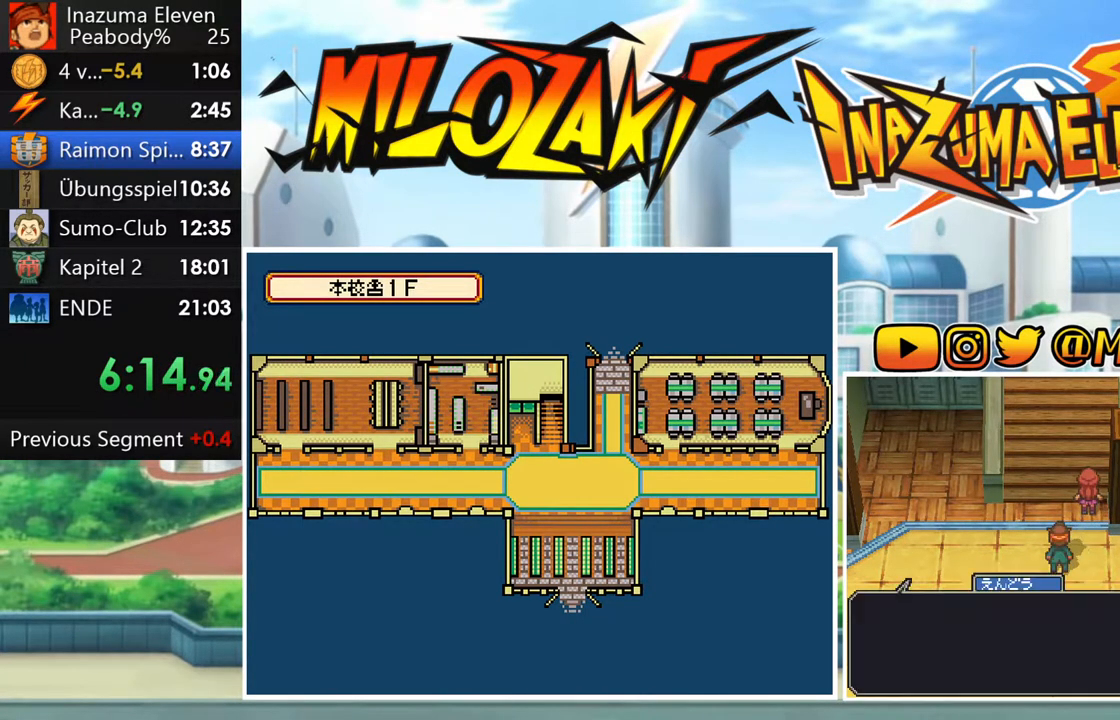
{"buttons": ["A"], "left_stick": "center", "button_events": [[33, "A", "up"], [150, "A", "down"], [217, "A", "up"], [350, "A", "down"], [400, "A", "up"], [483, "A", "down"]]}
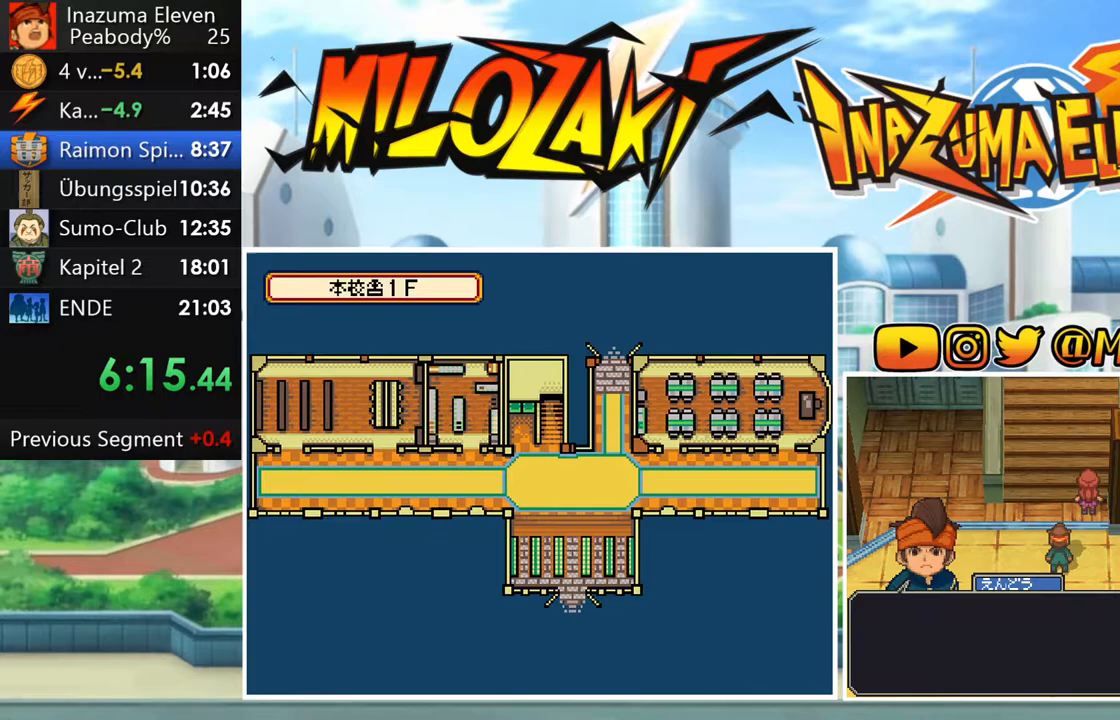
{"buttons": ["A"], "left_stick": "center", "button_events": [[50, "A", "up"], [167, "A", "down"], [233, "A", "up"], [317, "A", "down"], [383, "A", "up"], [483, "A", "down"]]}
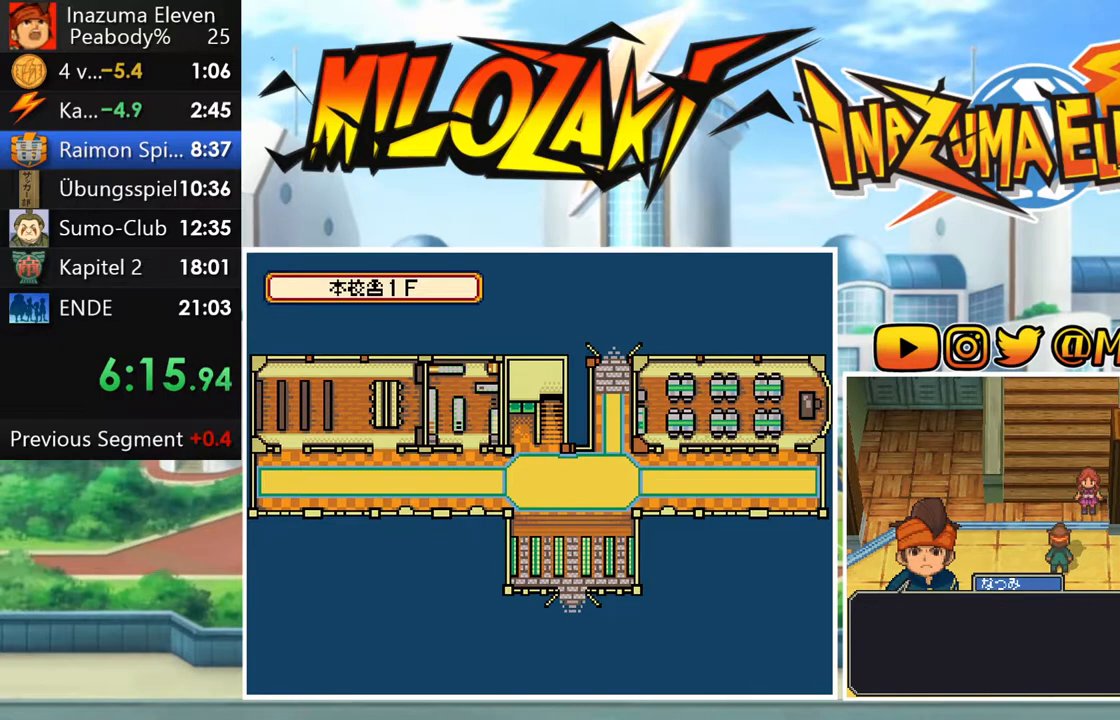
{"buttons": ["A"], "left_stick": "center", "button_events": [[50, "A", "up"], [150, "A", "down"], [217, "A", "up"], [333, "A", "down"], [383, "A", "up"], [500, "A", "down"]]}
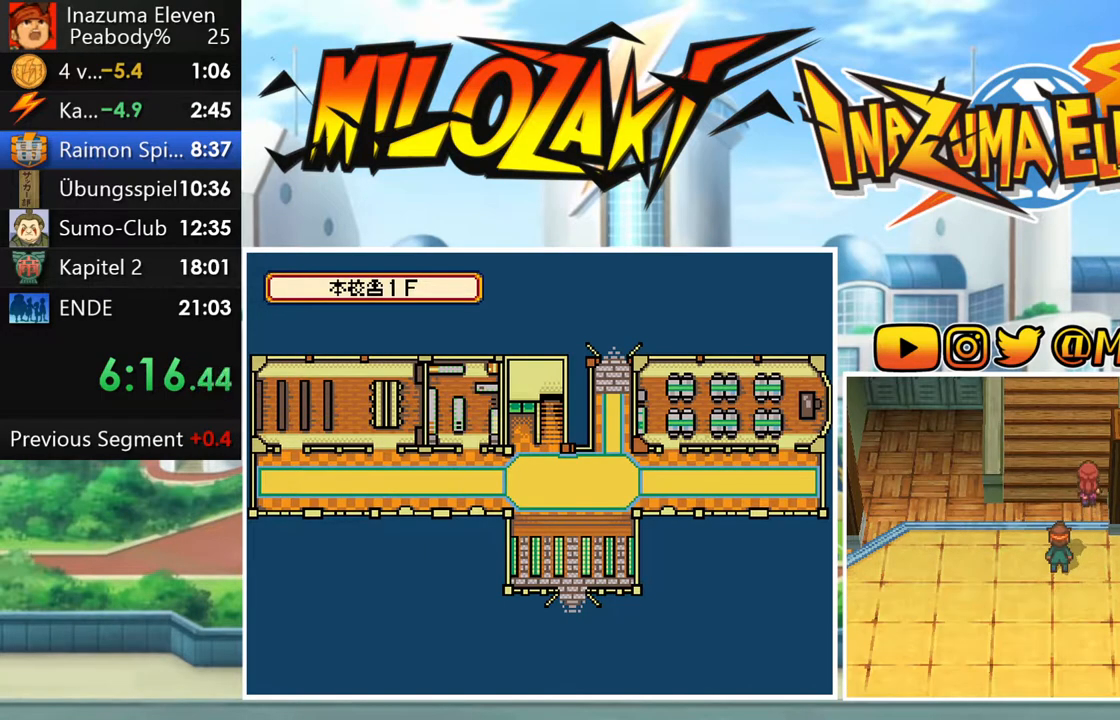
{"buttons": [], "left_stick": "center", "button_events": [[50, "A", "up"], [167, "A", "down"], [250, "A", "up"], [350, "A", "down"], [417, "A", "up"]]}
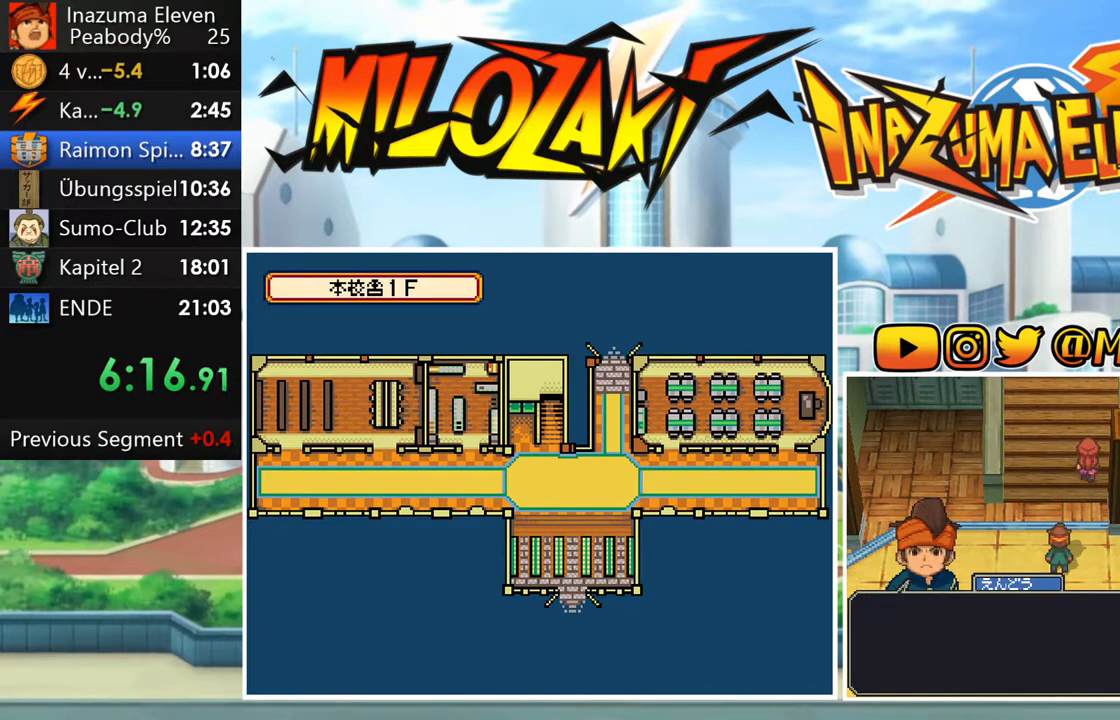
{"buttons": [], "left_stick": "center", "button_events": [[33, "A", "down"], [83, "A", "up"], [200, "A", "down"], [250, "A", "up"], [350, "A", "down"], [417, "A", "up"]]}
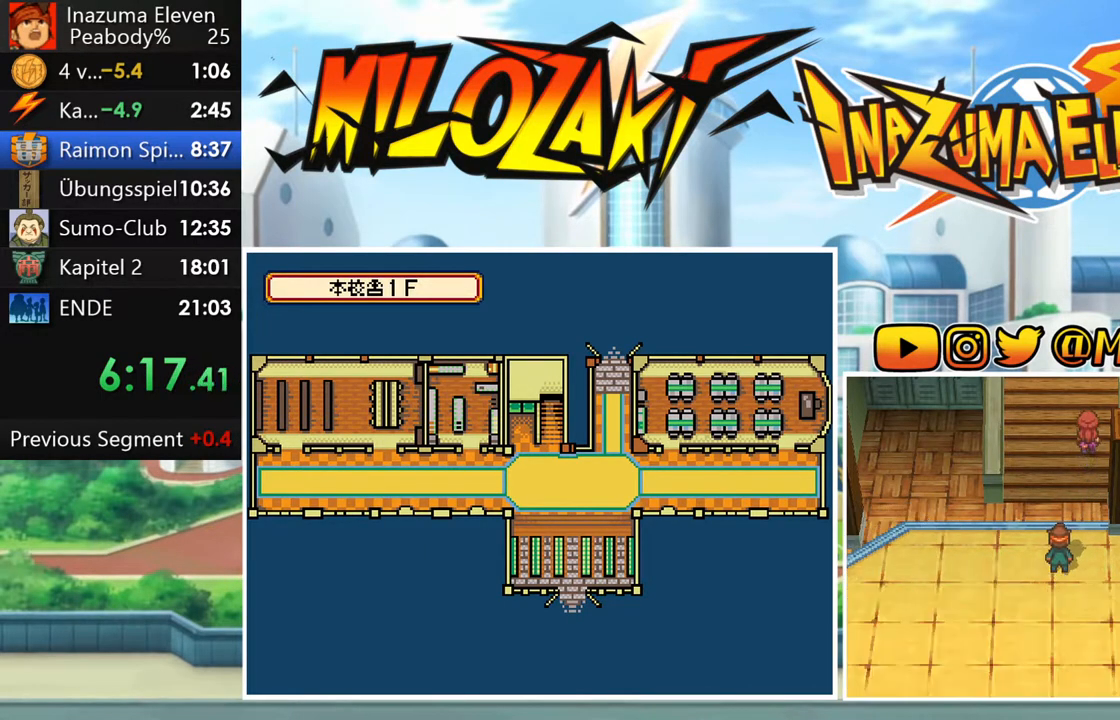
{"buttons": [], "left_stick": "center", "button_events": [[33, "A", "down"], [83, "A", "up"], [200, "A", "down"], [250, "A", "up"], [367, "A", "down"], [450, "A", "up"]]}
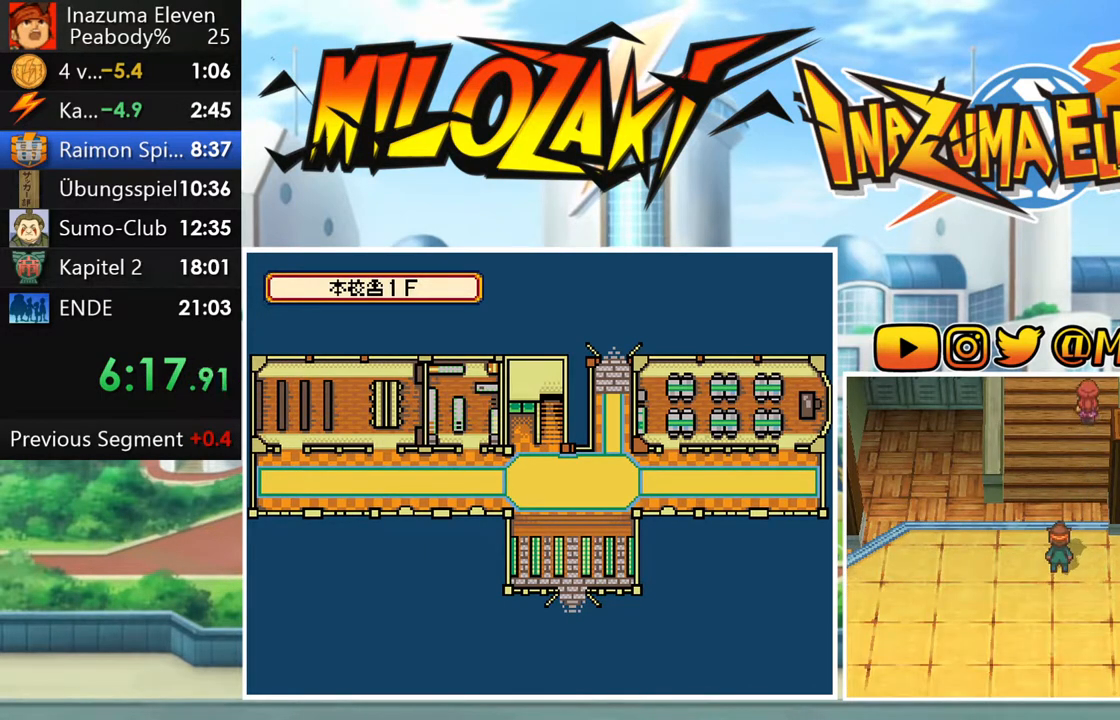
{"buttons": ["A"], "left_stick": "center", "button_events": [[83, "A", "down"], [150, "A", "up"], [283, "A", "down"], [367, "A", "up"], [500, "A", "down"]]}
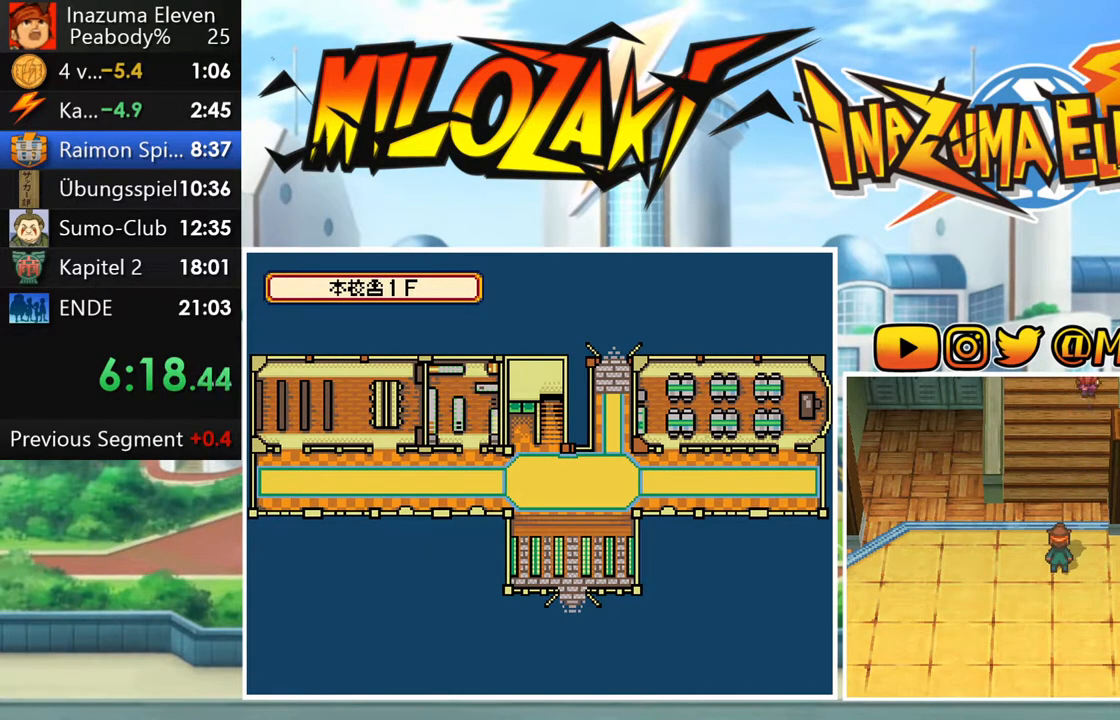
{"buttons": [], "left_stick": "center", "button_events": [[83, "A", "up"], [200, "A", "down"], [283, "A", "up"], [433, "A", "down"], [483, "A", "up"]]}
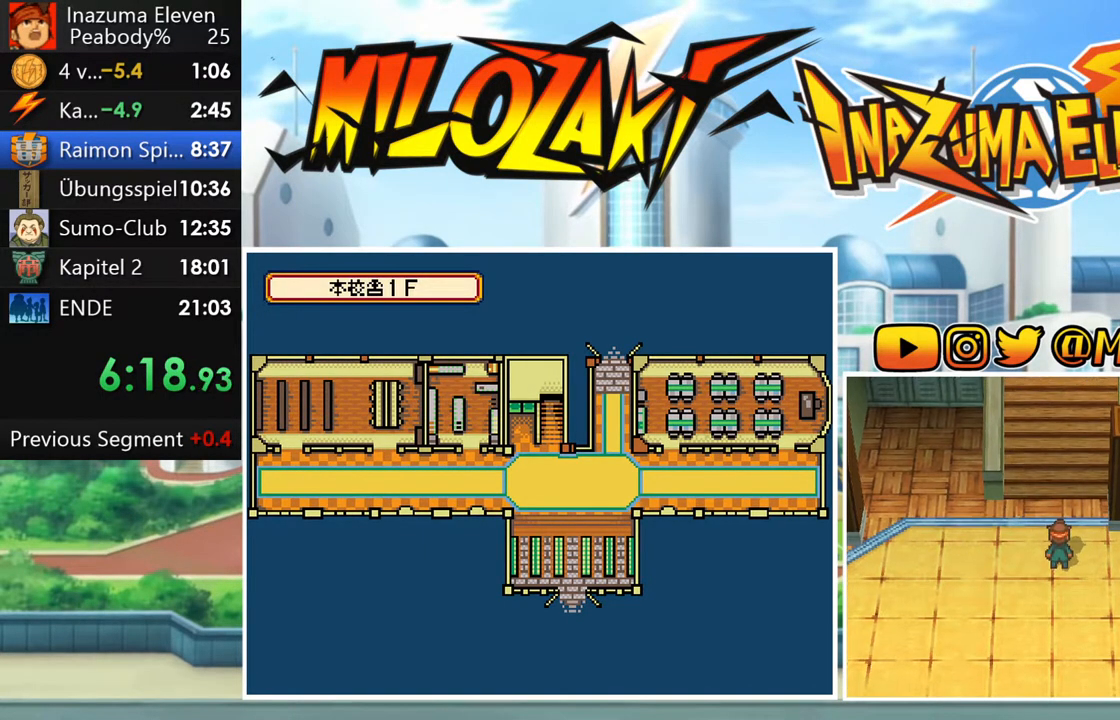
{"buttons": ["A"], "left_stick": "center", "button_events": [[83, "A", "down"], [150, "A", "up"], [267, "A", "down"], [350, "A", "up"], [450, "A", "down"]]}
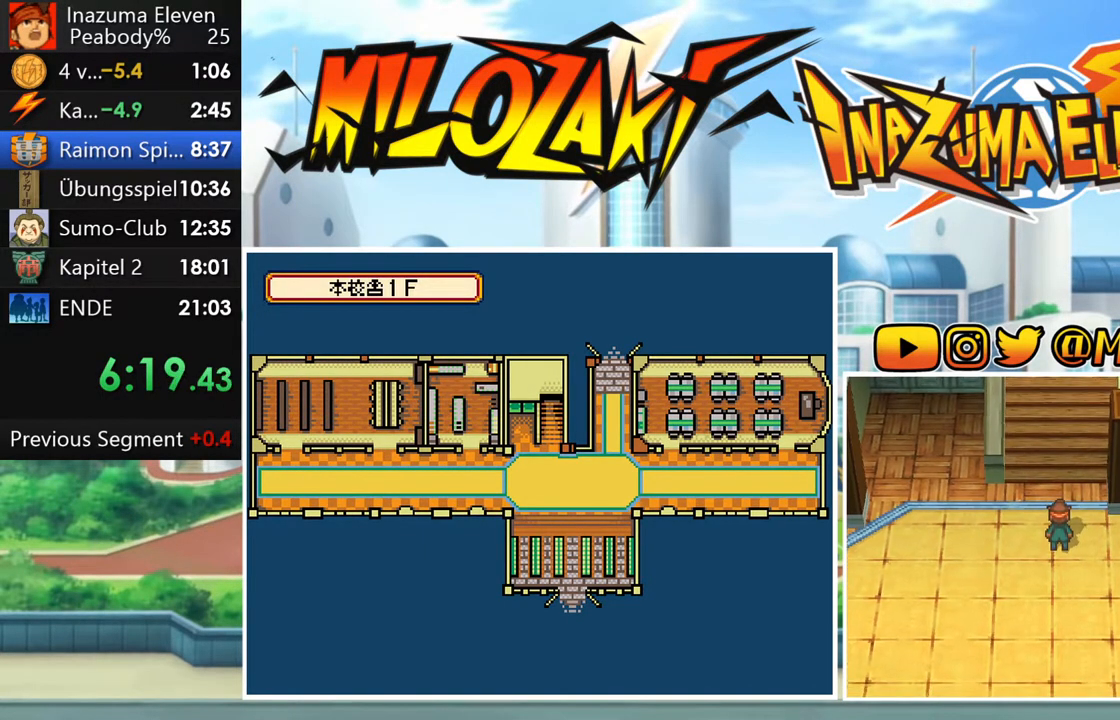
{"buttons": ["A"], "left_stick": "center", "button_events": [[33, "A", "up"], [150, "A", "down"], [200, "A", "up"], [500, "A", "down"]]}
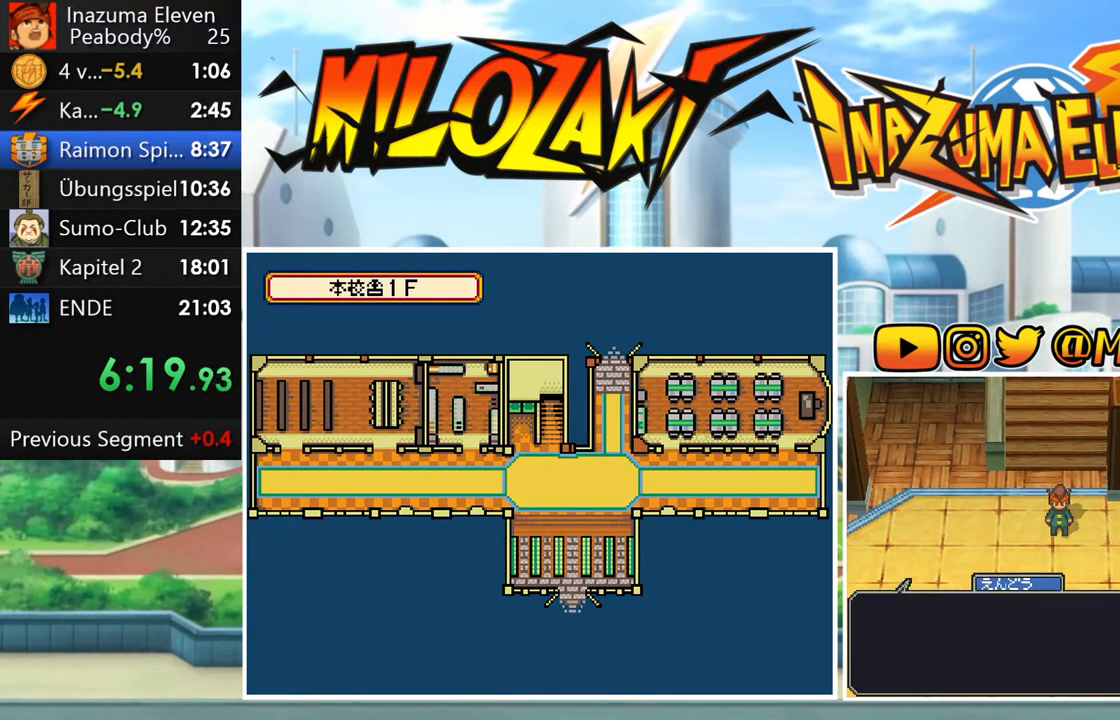
{"buttons": ["A"], "left_stick": "center", "button_events": [[67, "A", "up"], [150, "A", "down"], [233, "A", "up"], [333, "A", "down"], [383, "A", "up"], [500, "A", "down"]]}
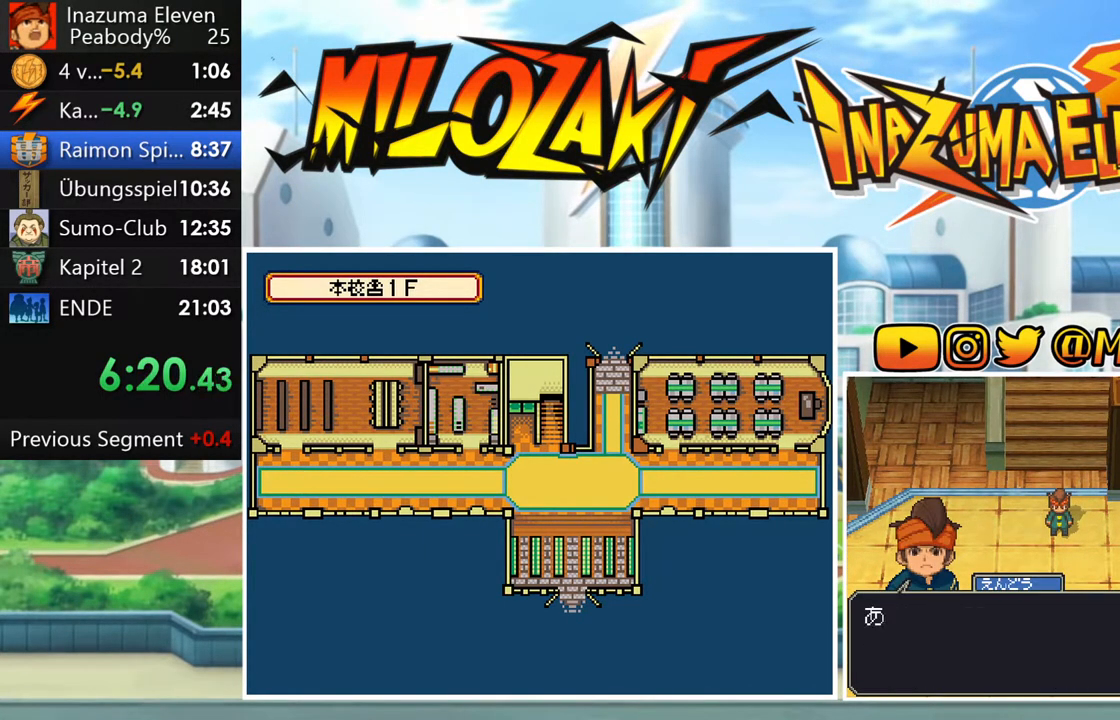
{"buttons": ["A"], "left_stick": "center", "button_events": [[50, "A", "up"], [150, "A", "down"], [200, "A", "up"], [300, "A", "down"], [367, "A", "up"], [467, "A", "down"]]}
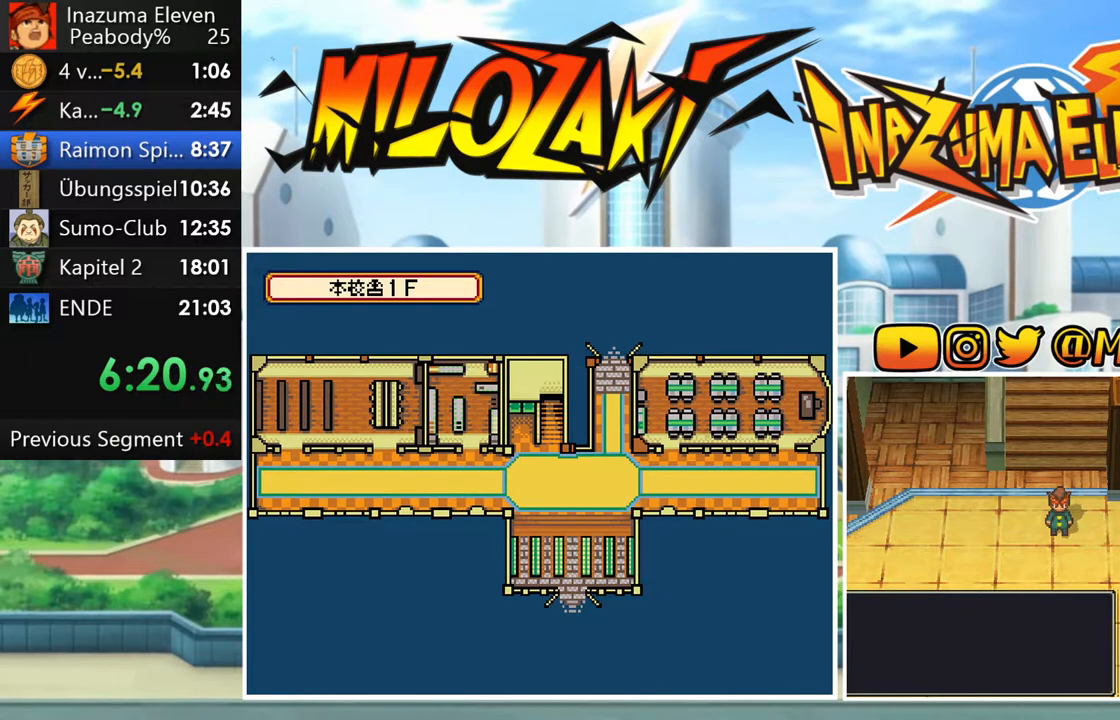
{"buttons": ["A"], "left_stick": "center", "button_events": [[33, "A", "up"], [133, "A", "down"], [200, "A", "up"], [300, "A", "down"], [367, "A", "up"], [450, "A", "down"]]}
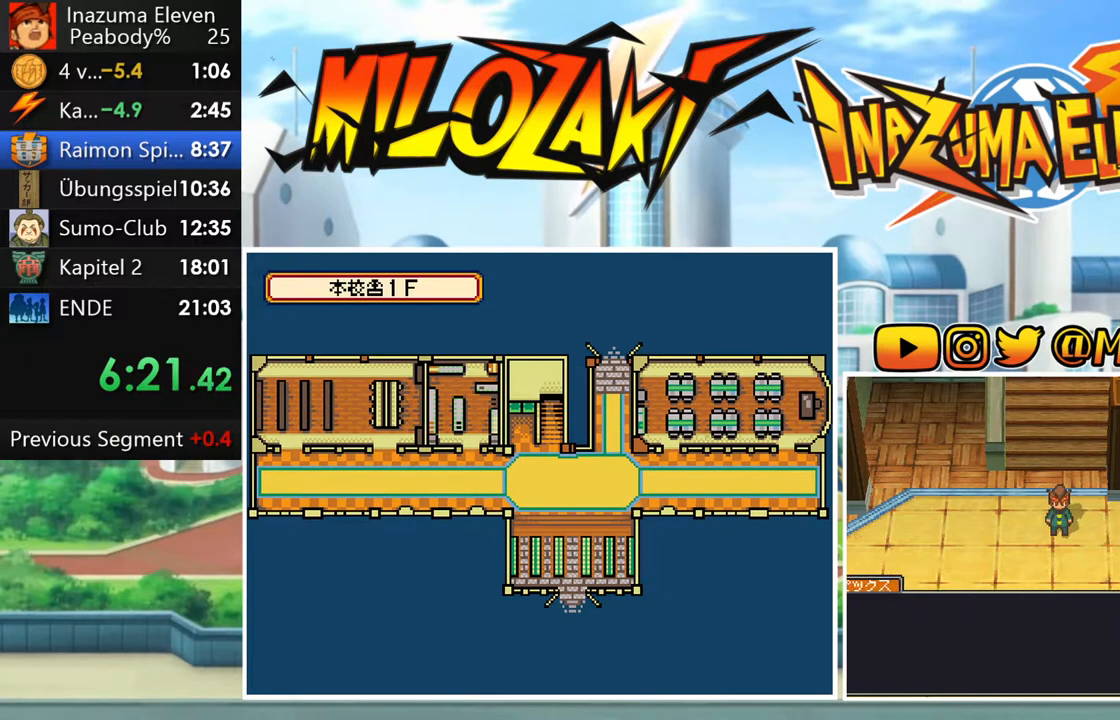
{"buttons": ["B"], "left_stick": "center", "button_events": [[33, "A", "up"], [117, "A", "down"], [217, "A", "up"], [467, "B", "down"]]}